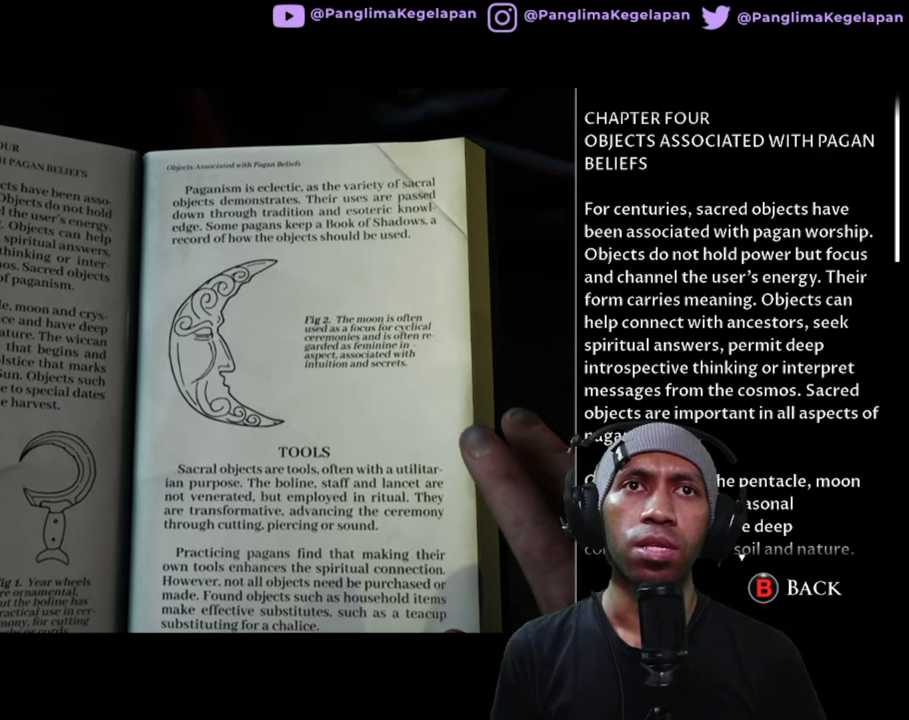
Gameplay with a controller (Xbox layout); each line is a JSON object with the inputs held at the frame after it. "button_events" lists button changes between this image and that frame as [ms after this image, input, new state], when the widget could be followed in between (sticks are given only as held states). Not read: A L3 R3 START.
{"buttons": ["R2"], "left_stick": "center", "right_stick": "center", "button_events": []}
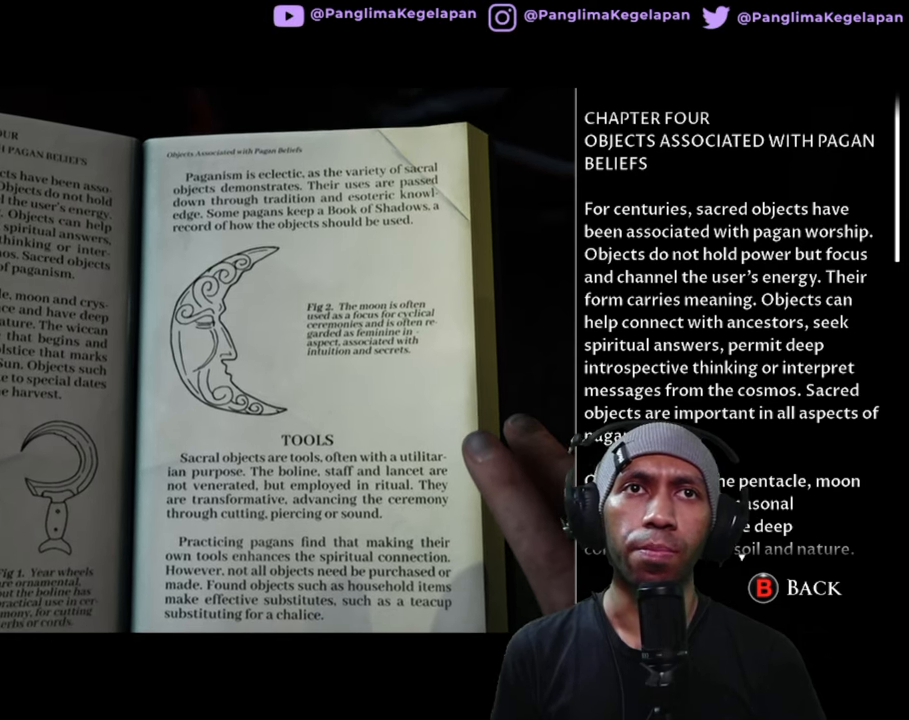
{"buttons": ["R2"], "left_stick": "down", "right_stick": "center", "button_events": []}
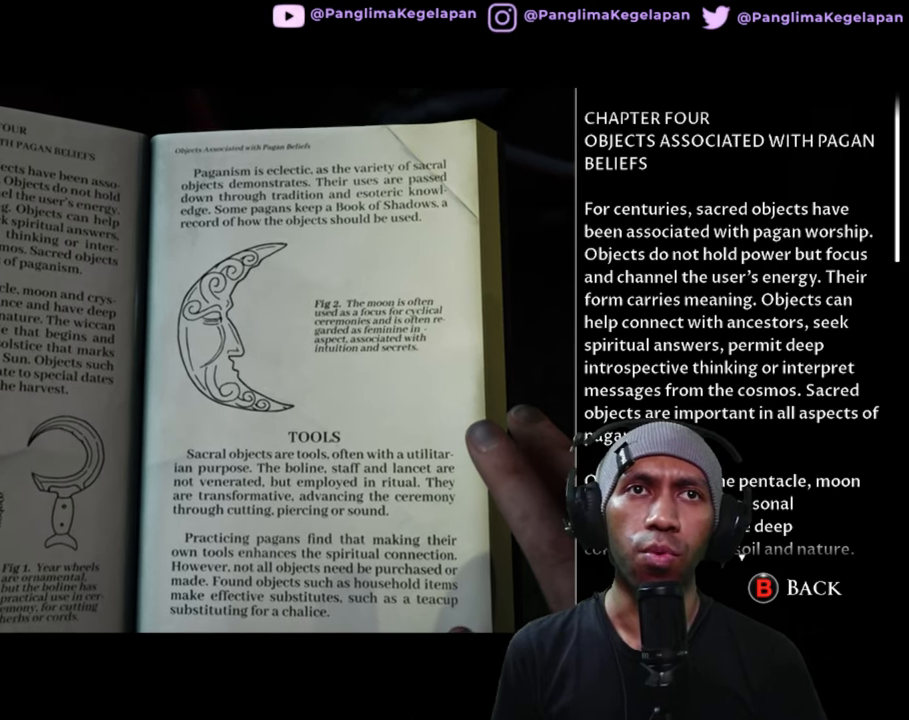
{"buttons": ["R2"], "left_stick": "center", "right_stick": "center", "button_events": []}
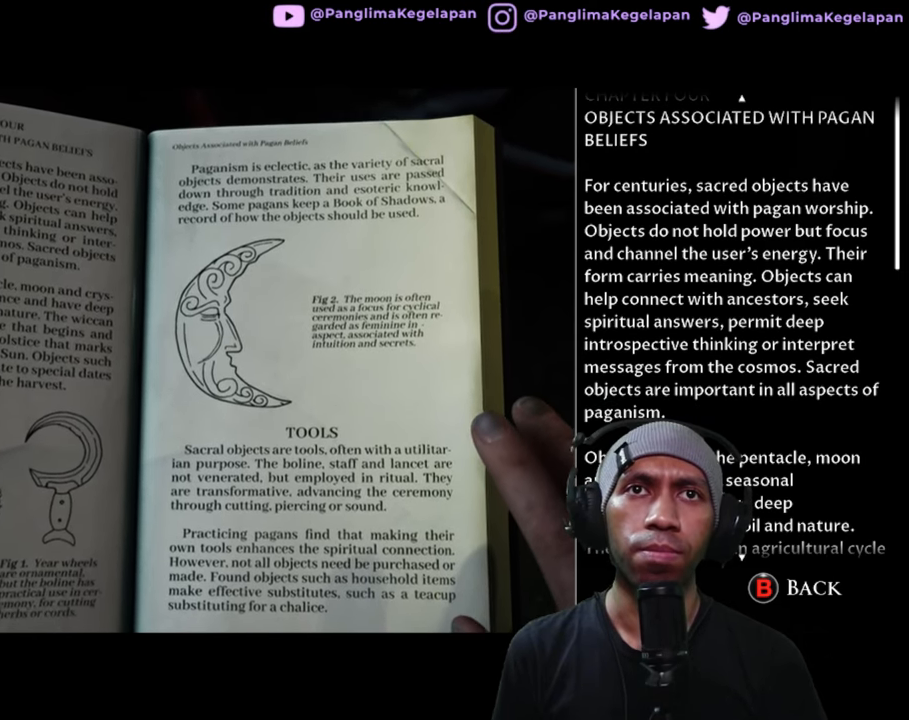
{"buttons": ["R2"], "left_stick": "center", "right_stick": "center", "button_events": []}
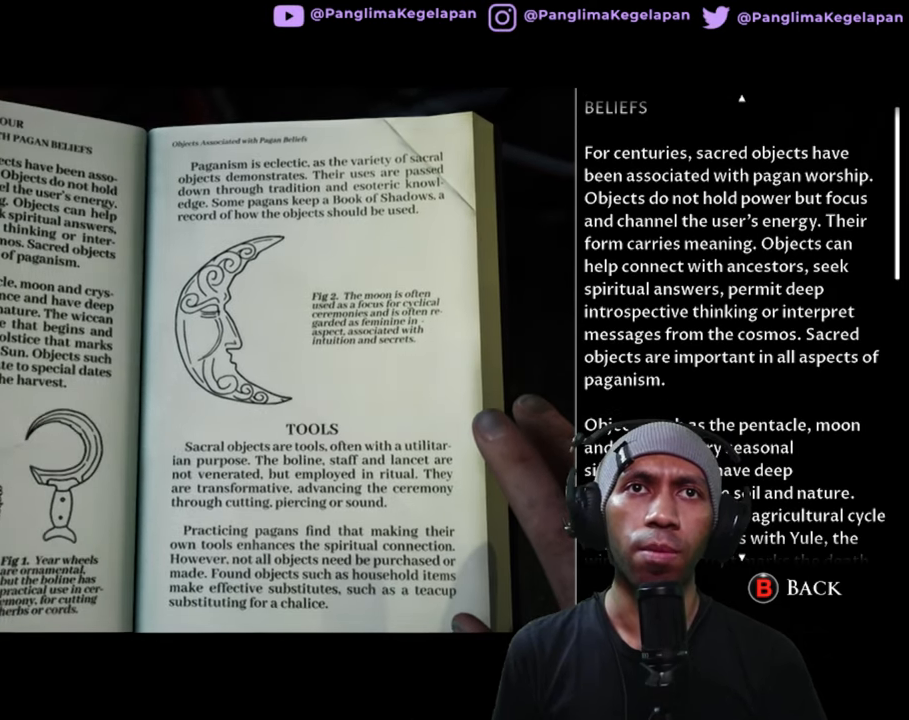
{"buttons": ["R2"], "left_stick": "center", "right_stick": "center", "button_events": []}
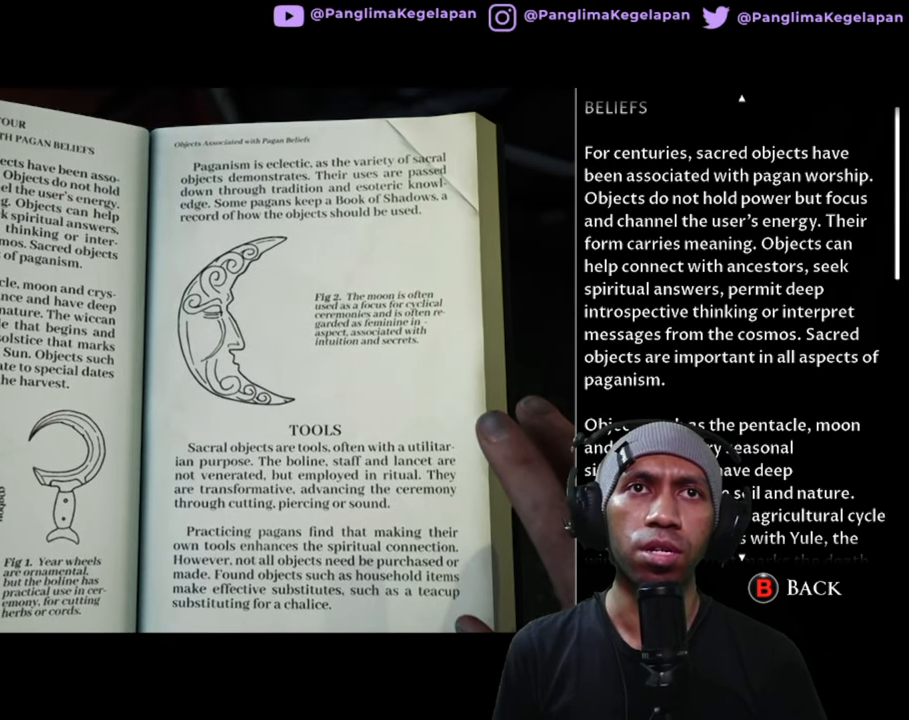
{"buttons": ["R2"], "left_stick": "center", "right_stick": "center", "button_events": []}
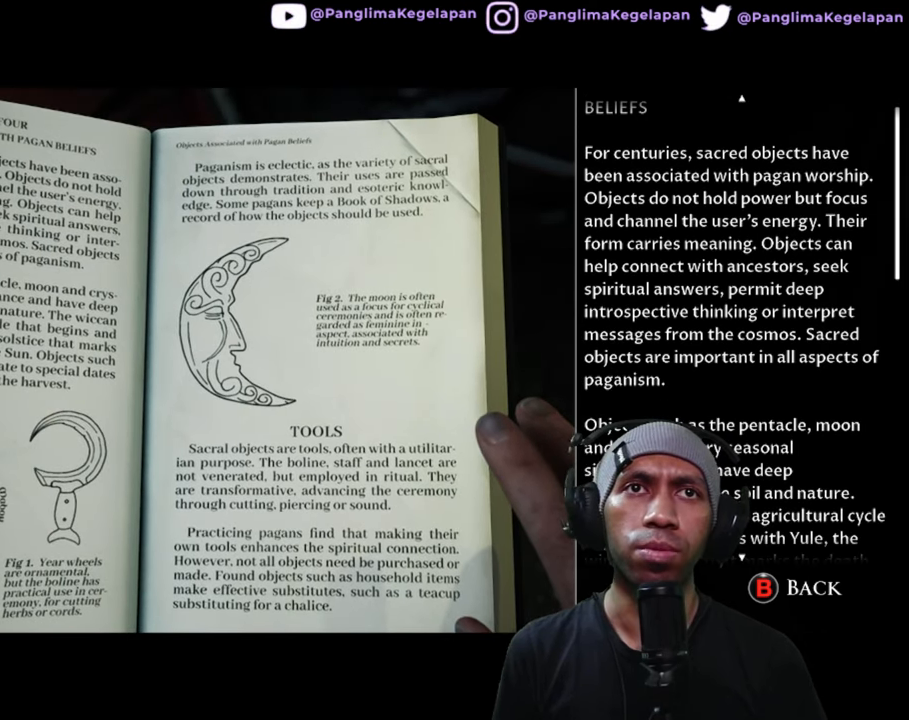
{"buttons": ["R2"], "left_stick": "center", "right_stick": "center", "button_events": []}
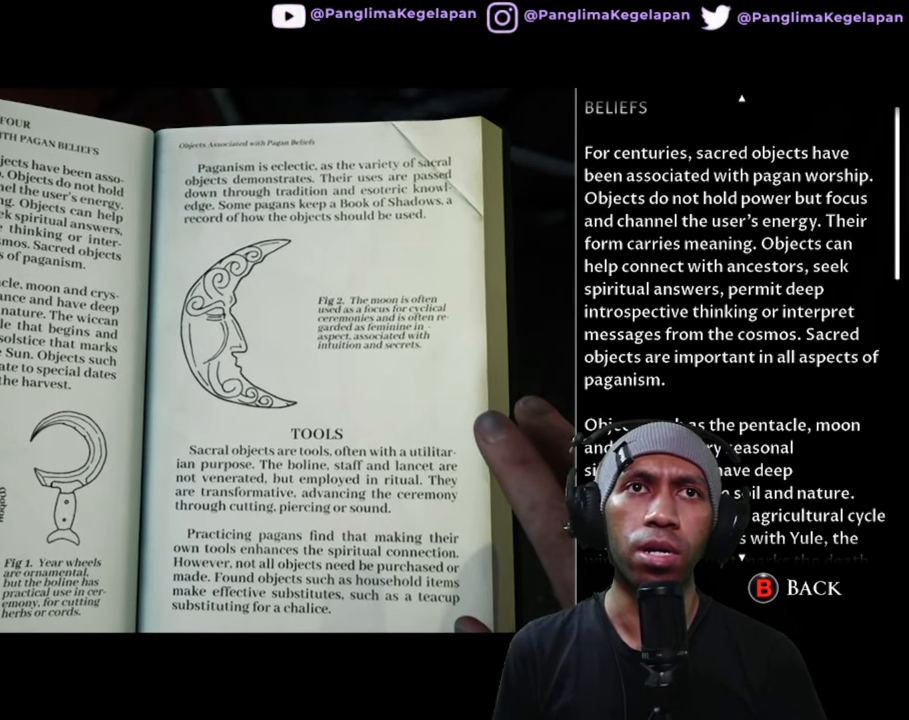
{"buttons": ["R2"], "left_stick": "center", "right_stick": "center", "button_events": []}
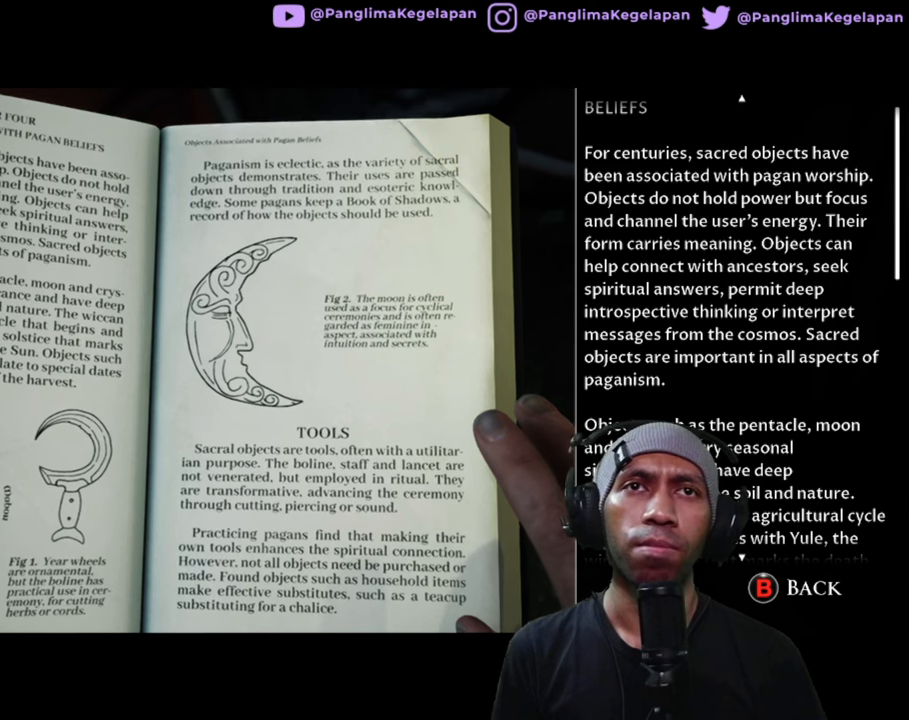
{"buttons": ["R2"], "left_stick": "center", "right_stick": "center", "button_events": []}
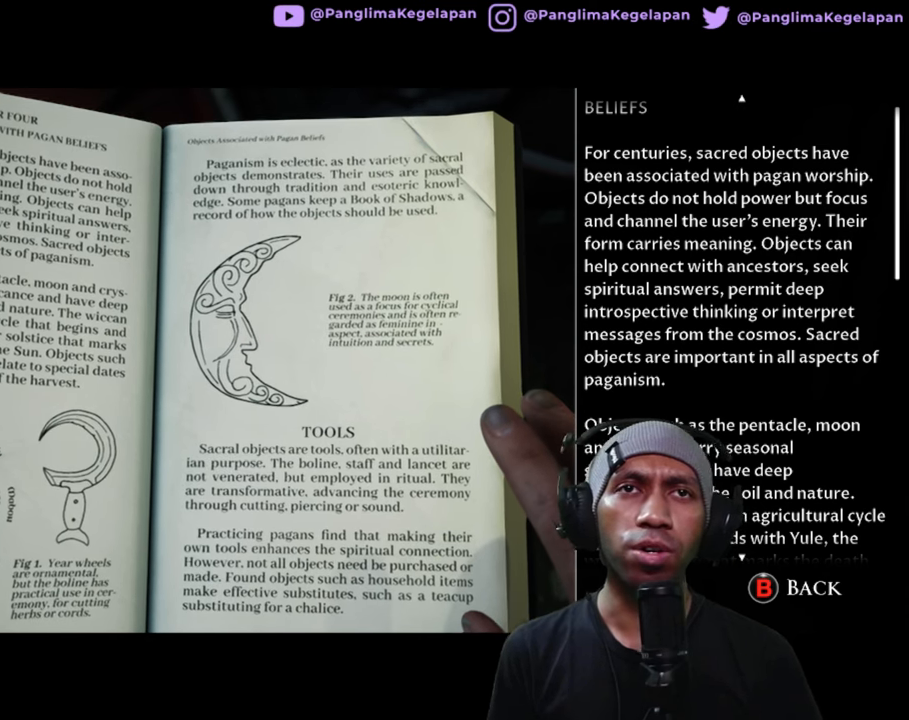
{"buttons": ["R2"], "left_stick": "center", "right_stick": "center", "button_events": []}
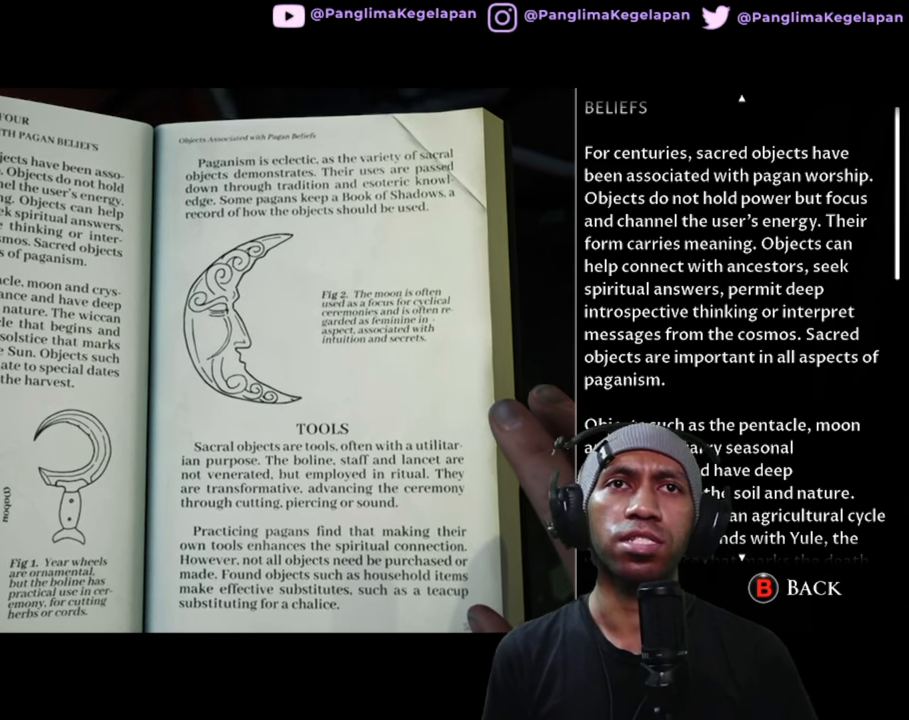
{"buttons": ["R2"], "left_stick": "center", "right_stick": "center", "button_events": []}
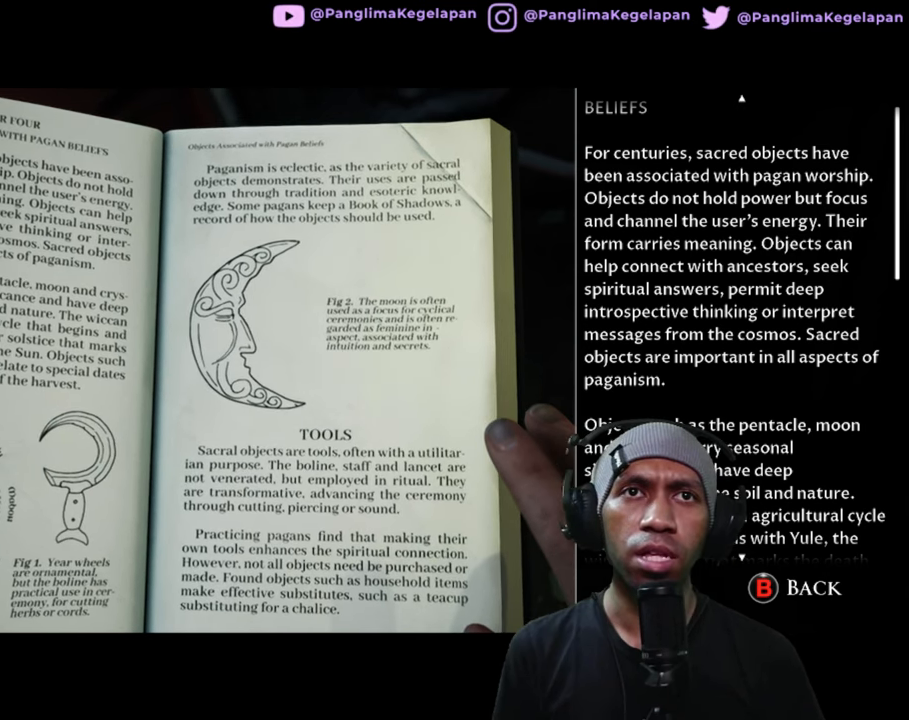
{"buttons": ["R2"], "left_stick": "center", "right_stick": "center", "button_events": []}
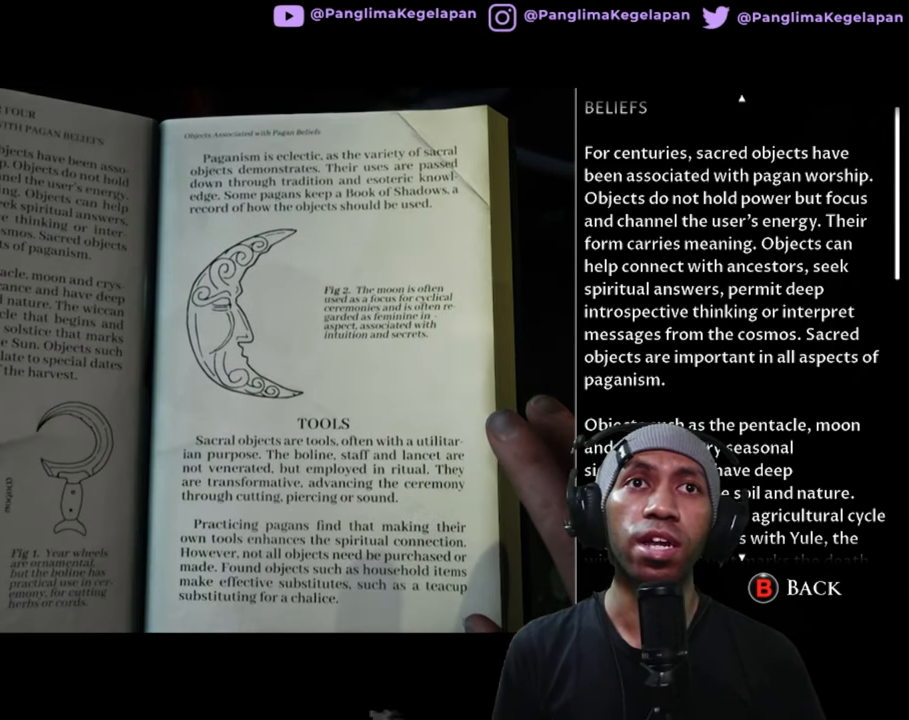
{"buttons": ["R2"], "left_stick": "center", "right_stick": "center", "button_events": []}
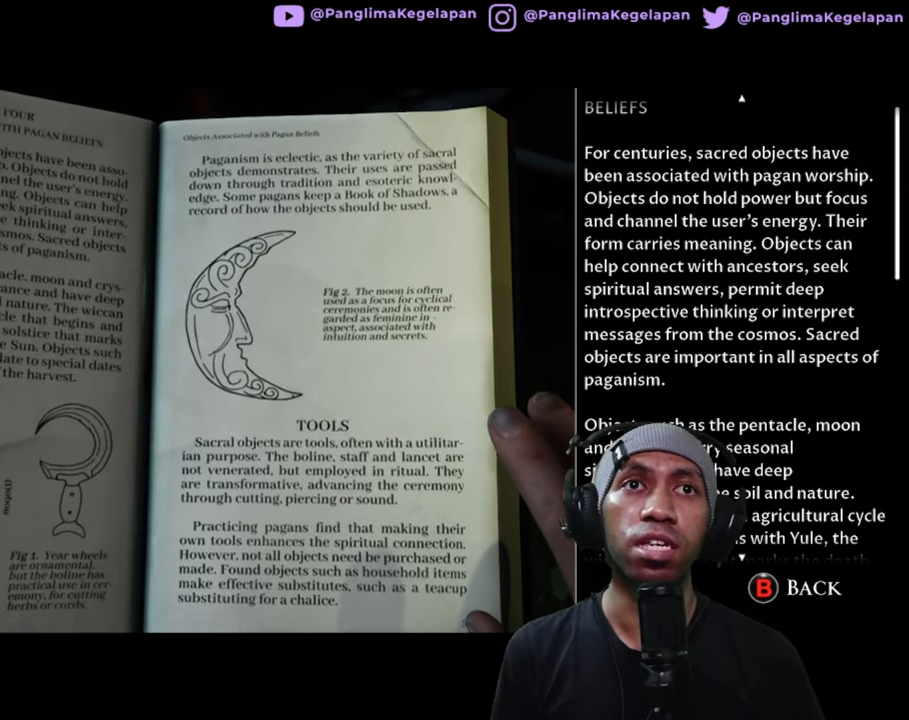
{"buttons": ["R2"], "left_stick": "center", "right_stick": "center", "button_events": []}
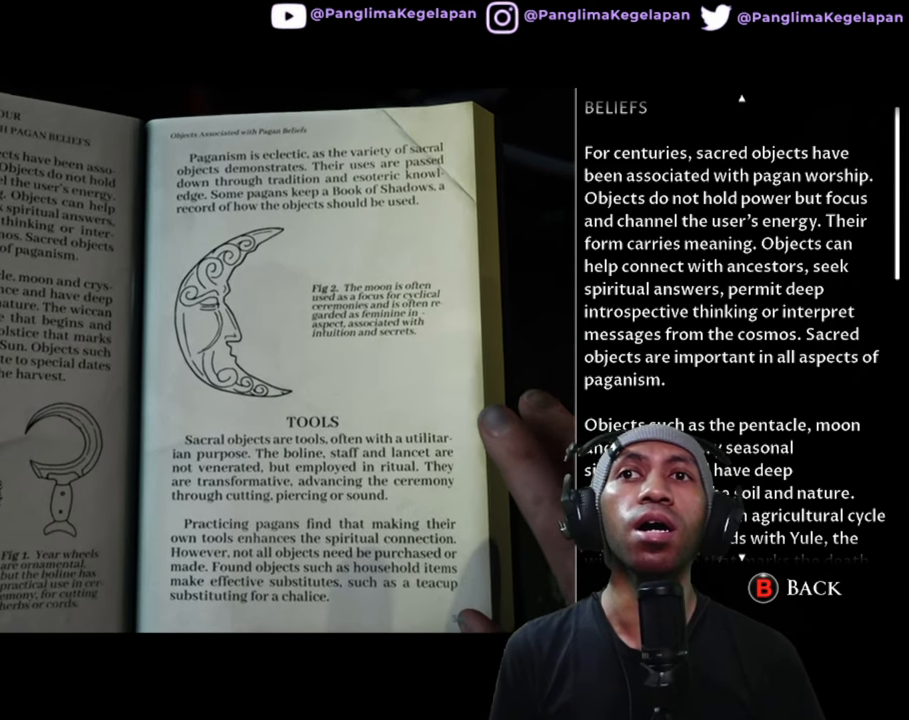
{"buttons": ["R2"], "left_stick": "center", "right_stick": "center", "button_events": []}
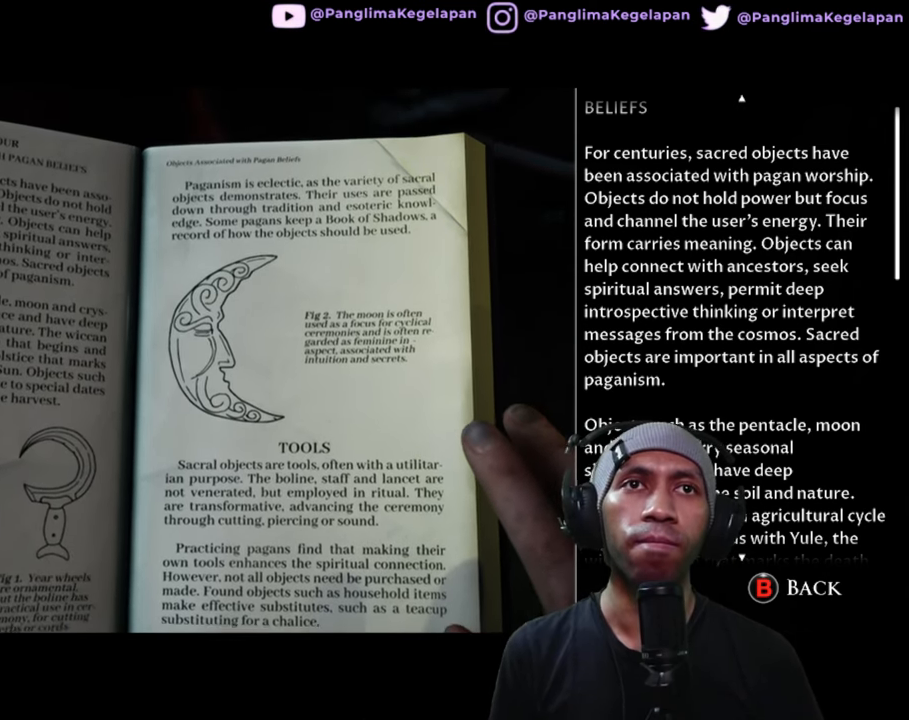
{"buttons": ["R2"], "left_stick": "center", "right_stick": "center", "button_events": []}
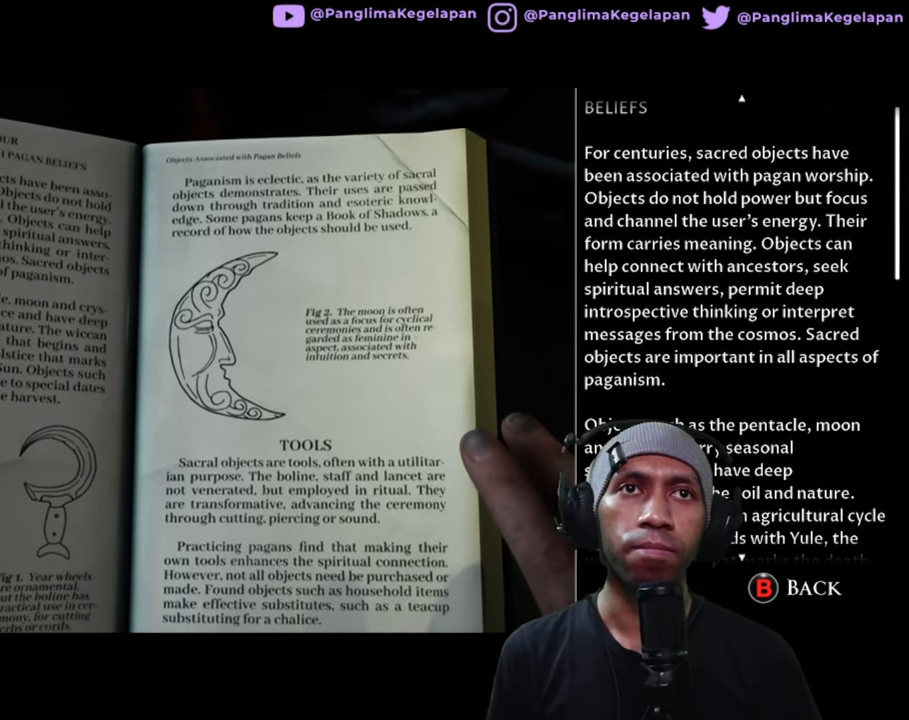
{"buttons": ["R2"], "left_stick": "center", "right_stick": "center", "button_events": []}
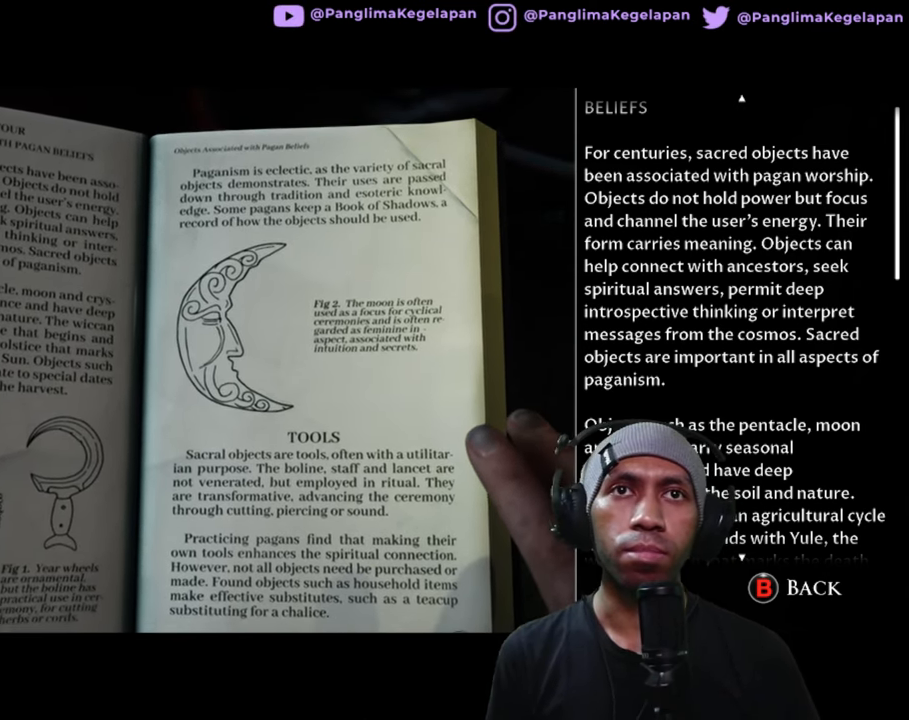
{"buttons": ["R2"], "left_stick": "center", "right_stick": "center", "button_events": []}
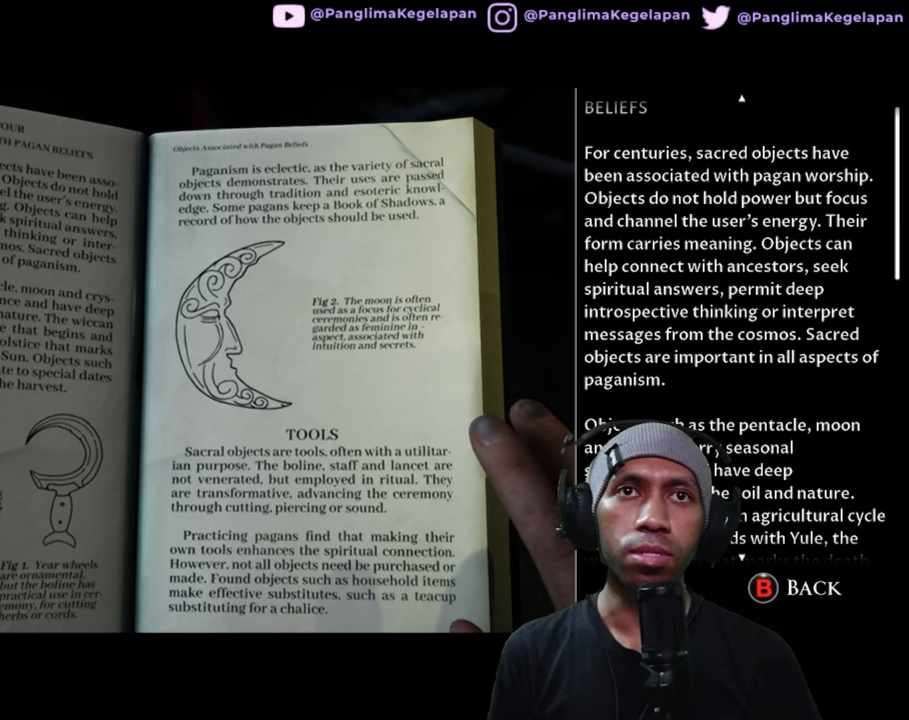
{"buttons": ["R2"], "left_stick": "center", "right_stick": "center", "button_events": []}
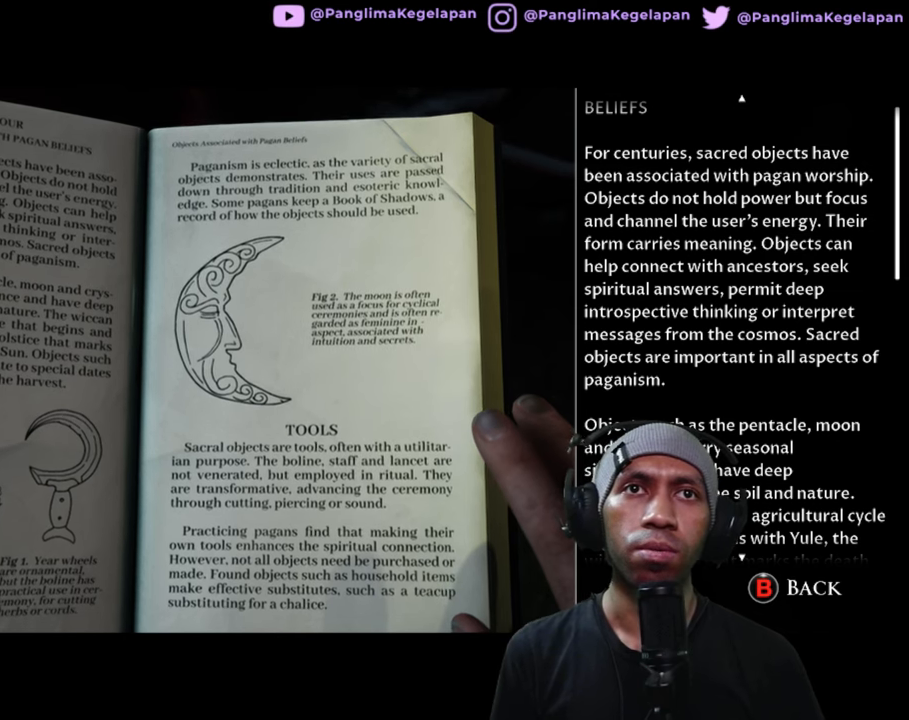
{"buttons": ["R2"], "left_stick": "center", "right_stick": "center", "button_events": []}
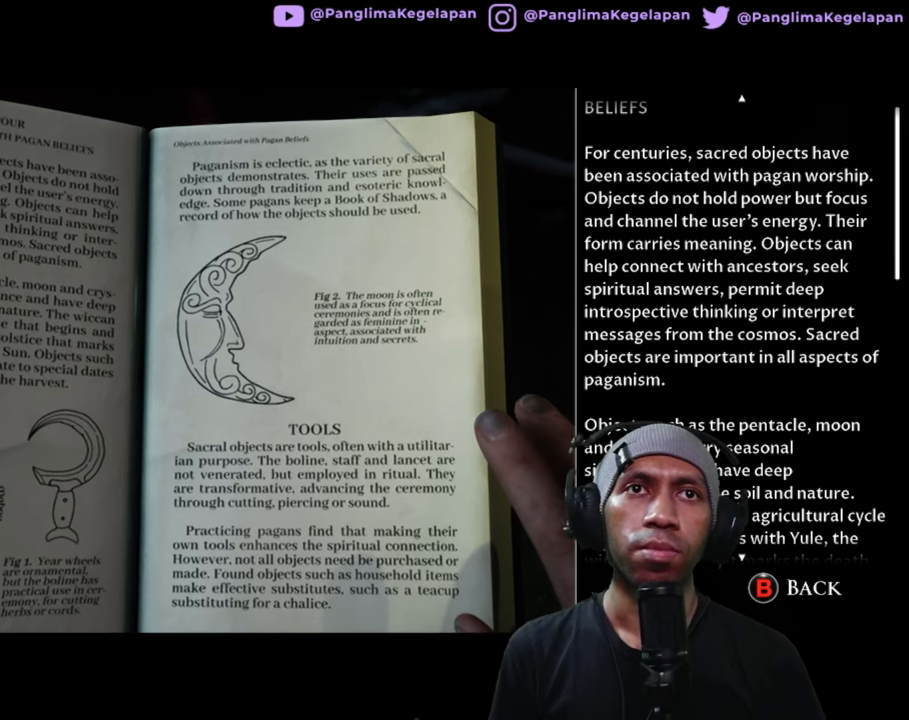
{"buttons": ["R2"], "left_stick": "center", "right_stick": "center", "button_events": []}
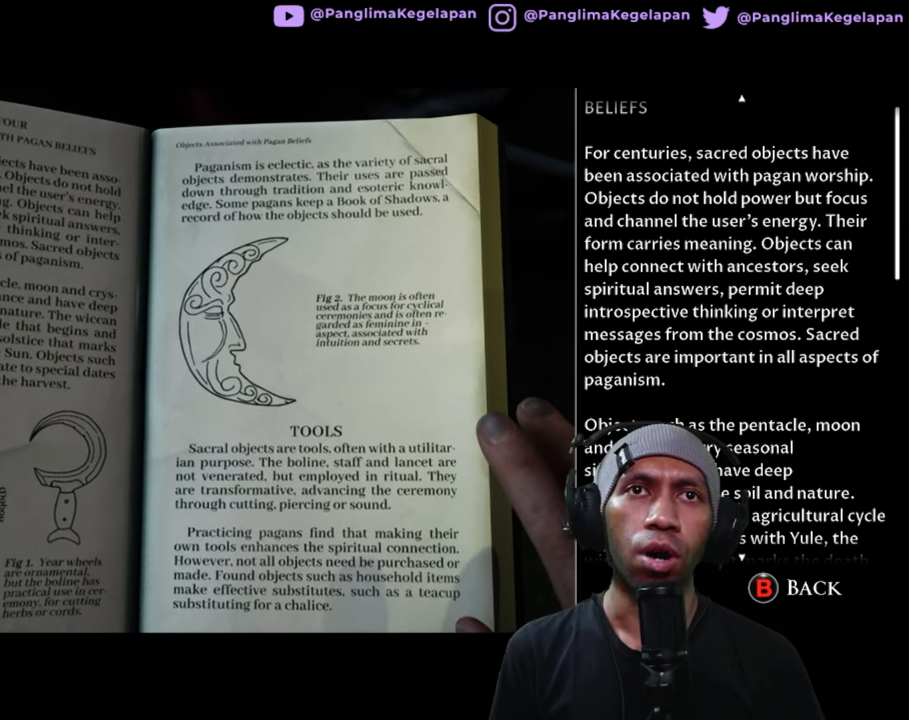
{"buttons": ["R2"], "left_stick": "center", "right_stick": "center", "button_events": []}
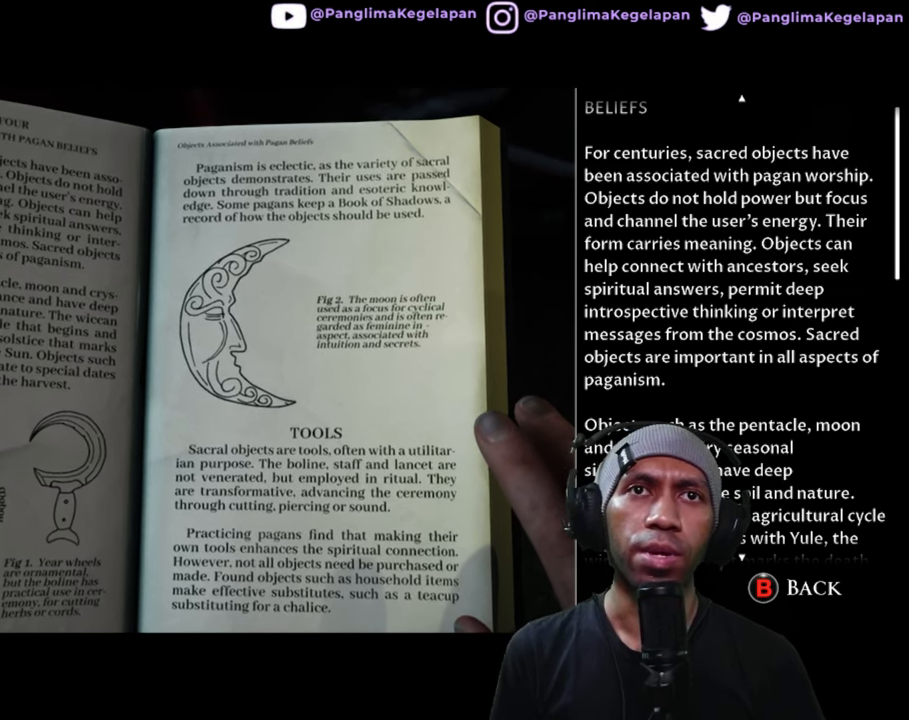
{"buttons": ["R2"], "left_stick": "down", "right_stick": "center", "button_events": []}
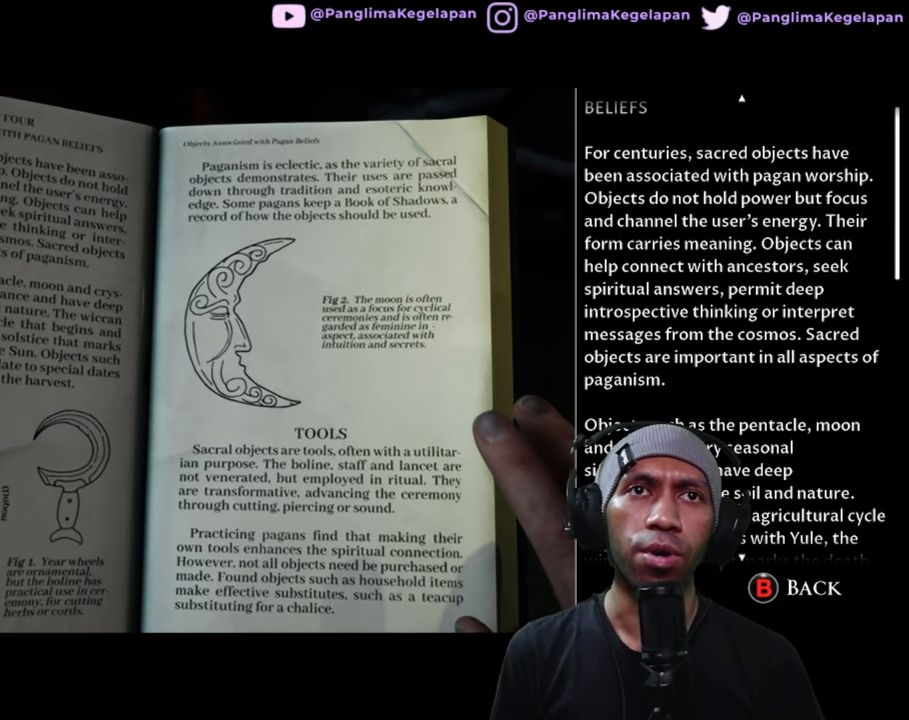
{"buttons": ["R2"], "left_stick": "center", "right_stick": "center", "button_events": []}
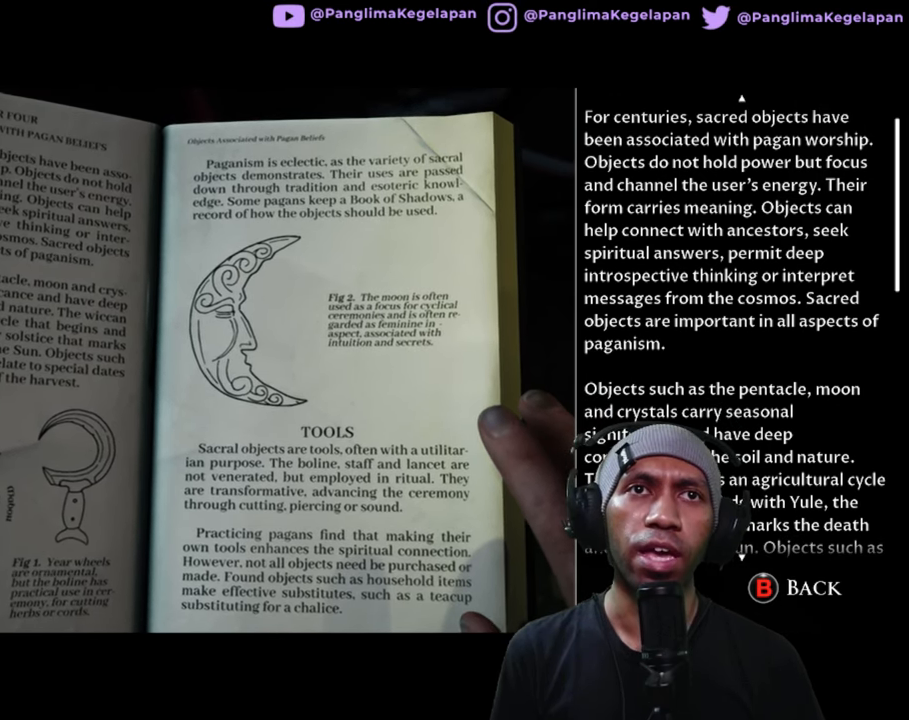
{"buttons": ["R2"], "left_stick": "down", "right_stick": "center", "button_events": []}
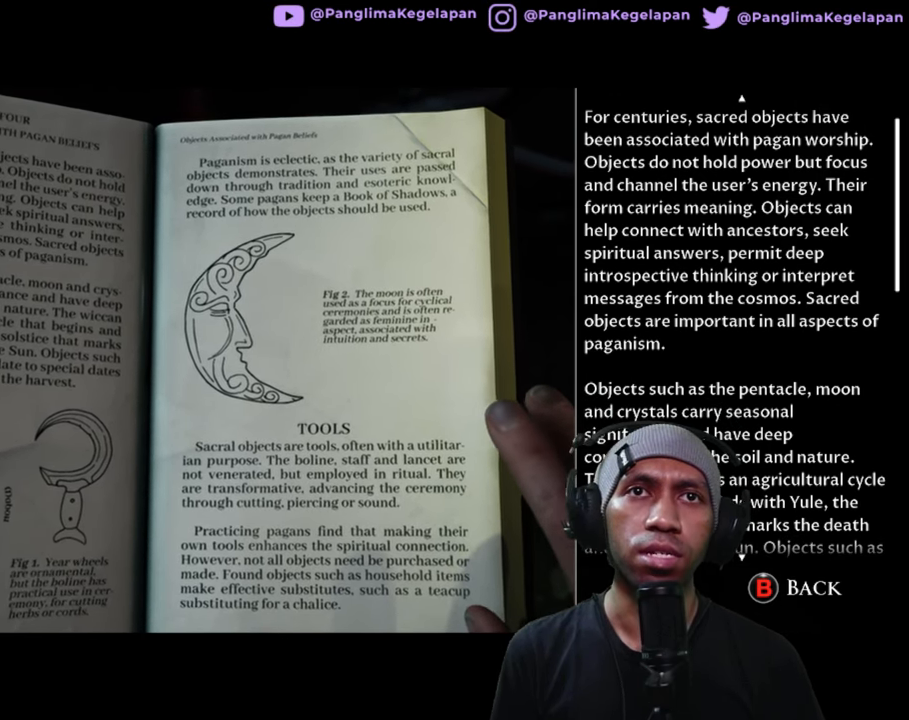
{"buttons": ["R2"], "left_stick": "center", "right_stick": "center", "button_events": []}
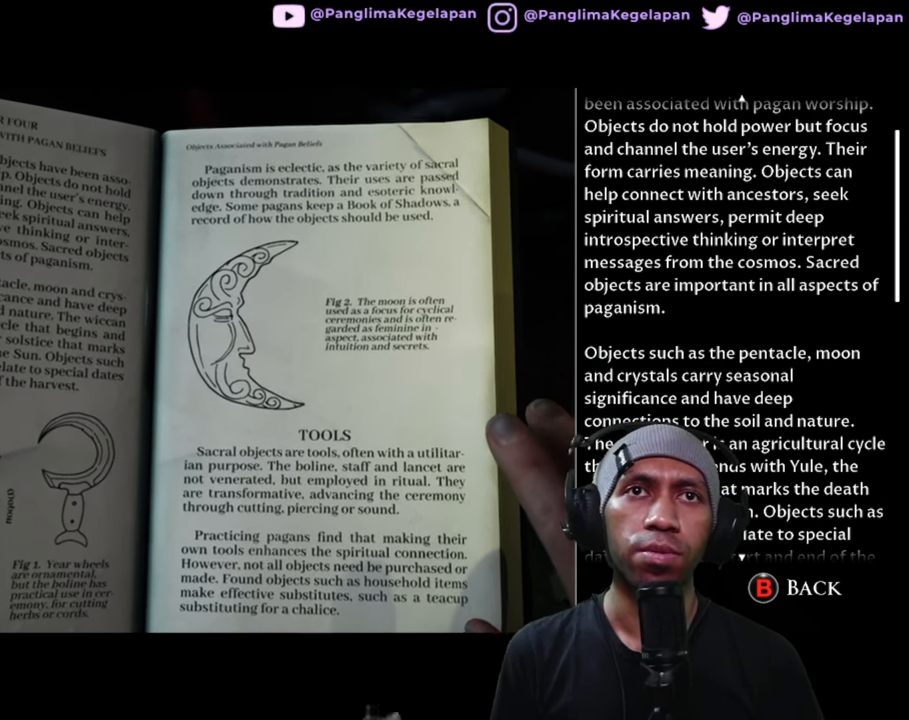
{"buttons": ["R2"], "left_stick": "down", "right_stick": "center", "button_events": []}
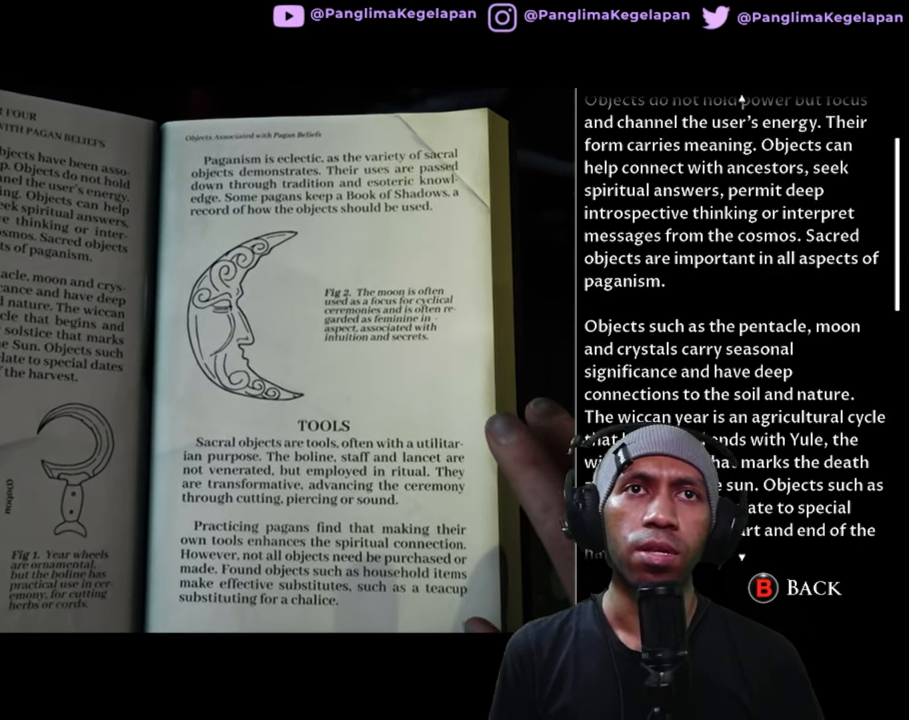
{"buttons": ["R2"], "left_stick": "center", "right_stick": "center", "button_events": []}
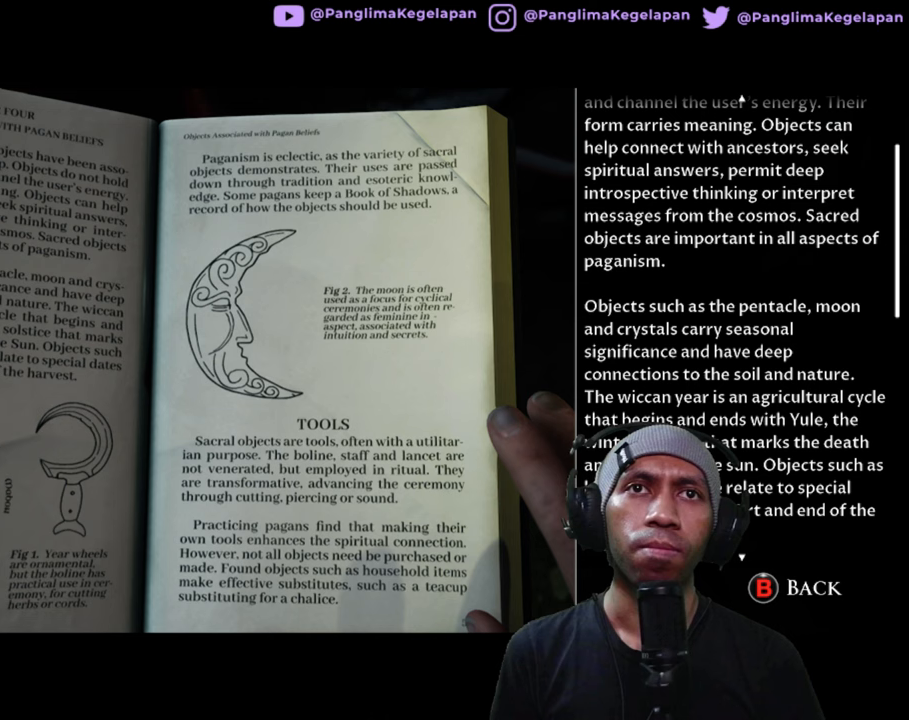
{"buttons": ["R2"], "left_stick": "center", "right_stick": "center", "button_events": []}
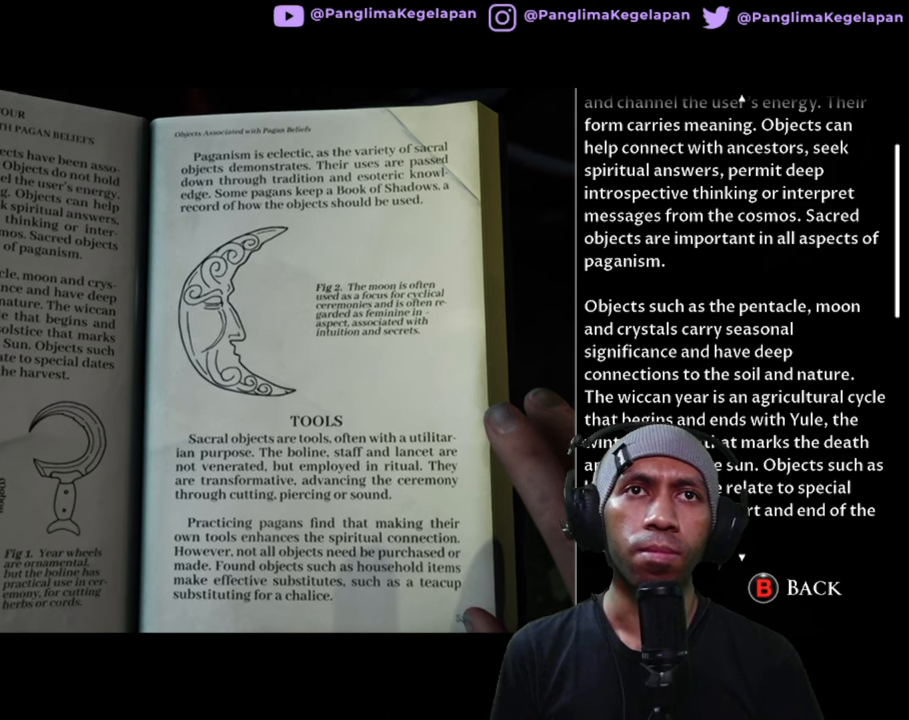
{"buttons": ["R2"], "left_stick": "center", "right_stick": "center", "button_events": []}